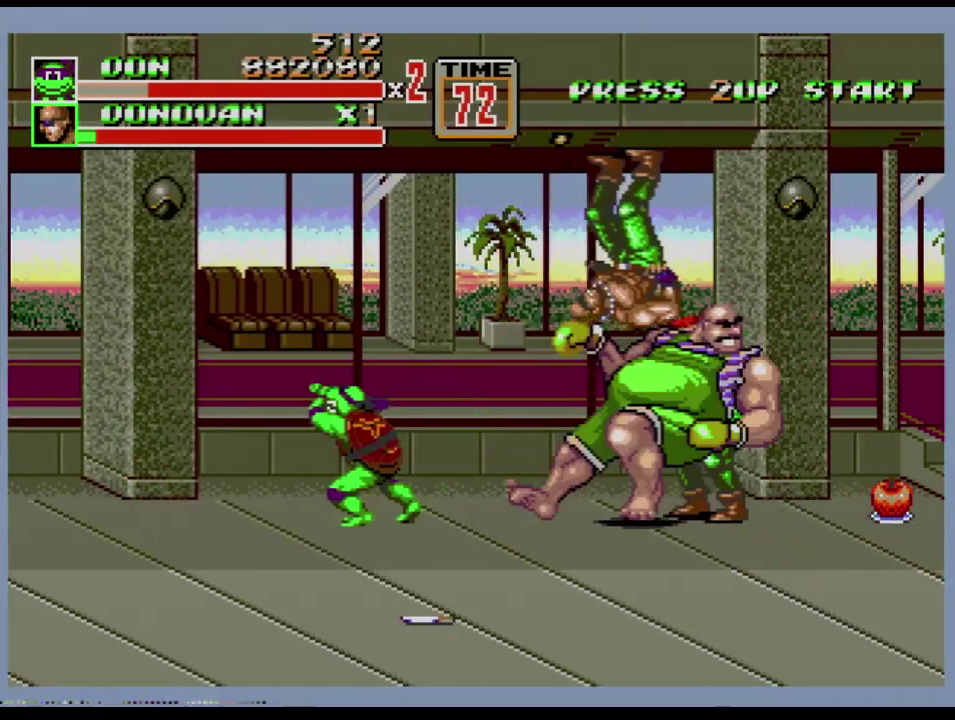
Gameplay with a controller (Xbox layout); each line is a JSON object with the inputs held at the frame after it. "events" lists button and stick changes between this image and that frame as [ms after this image, input, new state], when the widget could be followed in between. Not read: L1 L2 L3 R1 R2 R3.
{"buttons": ["DPAD_DOWN", "DPAD_RIGHT"], "events": [[16, "DPAD_LEFT", "down"], [83, "DPAD_LEFT", "up"], [150, "DPAD_LEFT", "down"], [317, "DPAD_LEFT", "up"], [400, "DPAD_RIGHT", "down"], [450, "DPAD_DOWN", "down"]]}
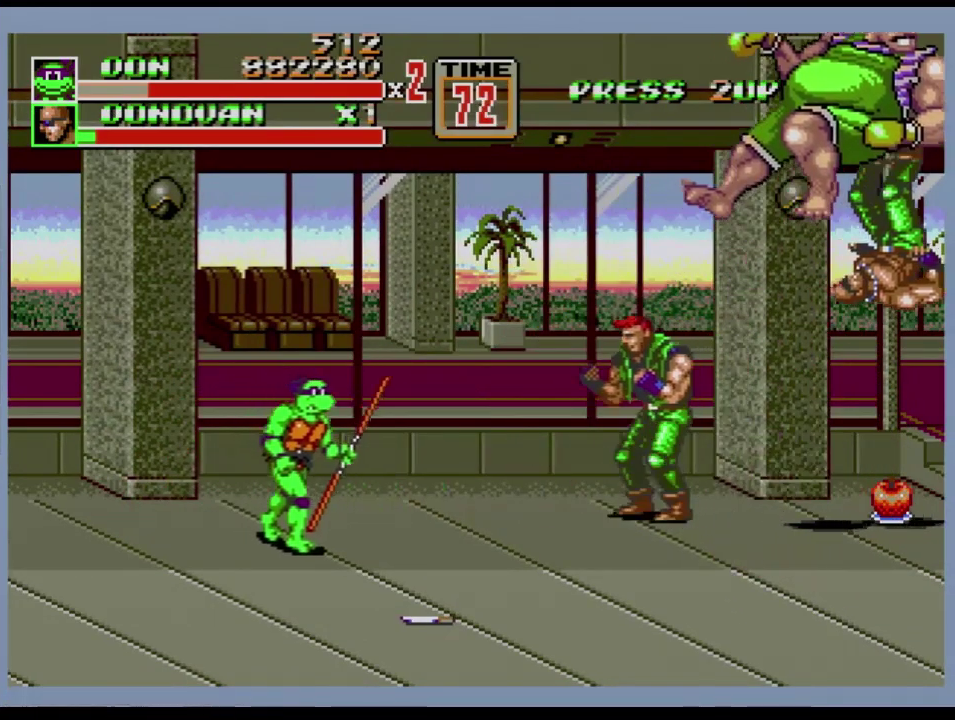
{"buttons": ["DPAD_UP", "DPAD_LEFT"], "events": [[217, "DPAD_RIGHT", "up"], [367, "DPAD_RIGHT", "down"], [417, "DPAD_DOWN", "up"], [451, "DPAD_UP", "down"], [467, "DPAD_RIGHT", "up"], [484, "DPAD_LEFT", "down"]]}
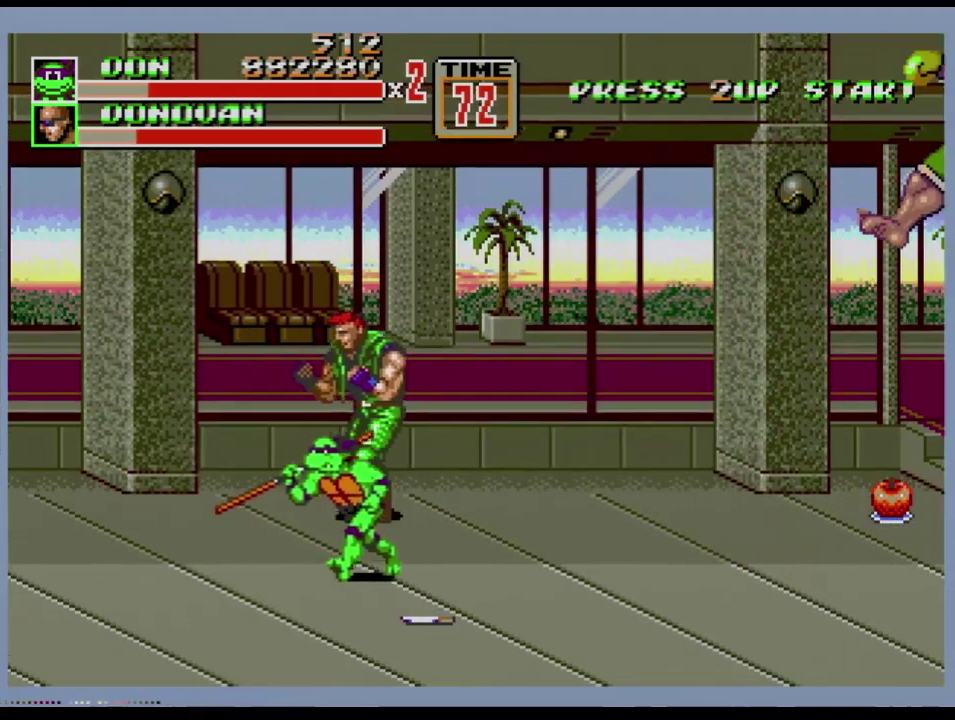
{"buttons": ["B", "DPAD_UP", "DPAD_LEFT"], "events": [[183, "DPAD_LEFT", "up"], [283, "DPAD_LEFT", "down"], [434, "B", "down"]]}
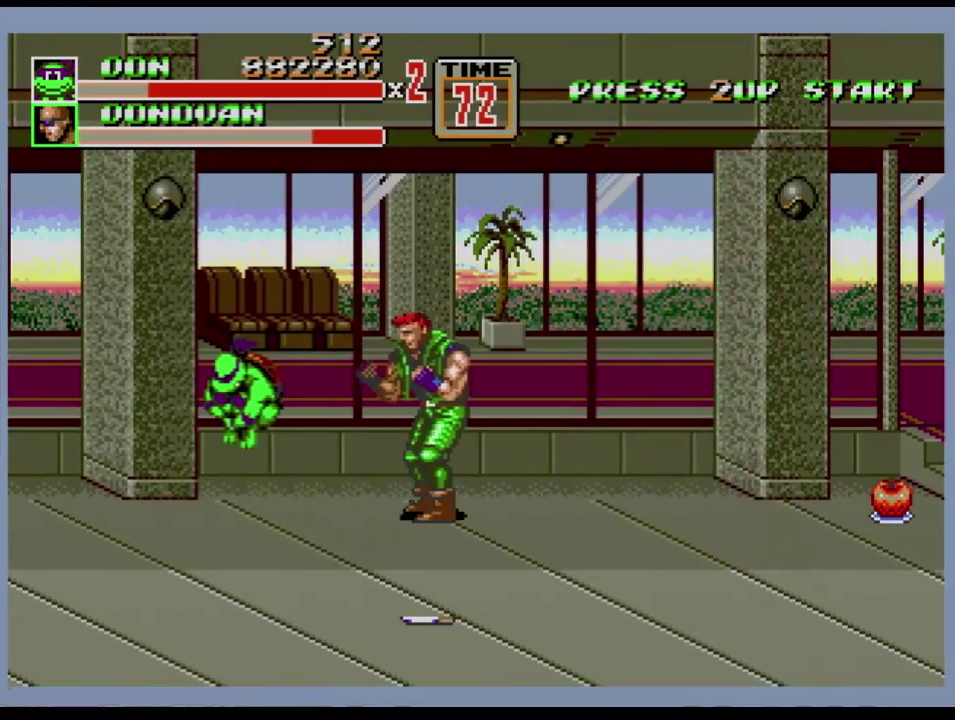
{"buttons": [], "events": [[67, "DPAD_LEFT", "up"], [67, "DPAD_UP", "up"], [84, "B", "up"]]}
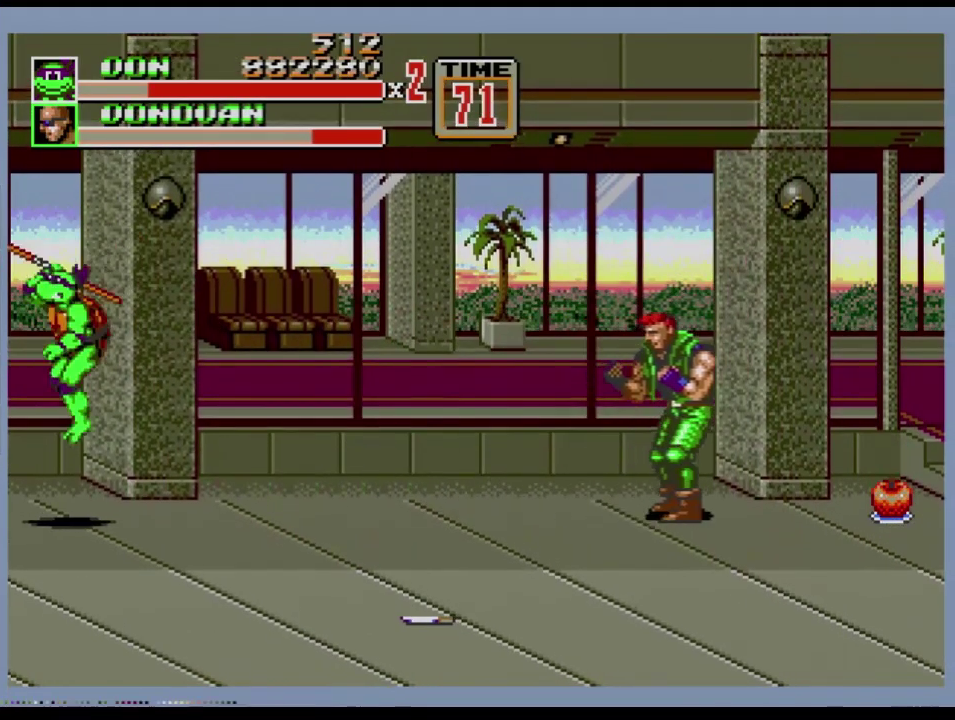
{"buttons": ["DPAD_RIGHT"], "events": [[117, "DPAD_RIGHT", "down"], [217, "DPAD_DOWN", "down"], [367, "DPAD_DOWN", "up"]]}
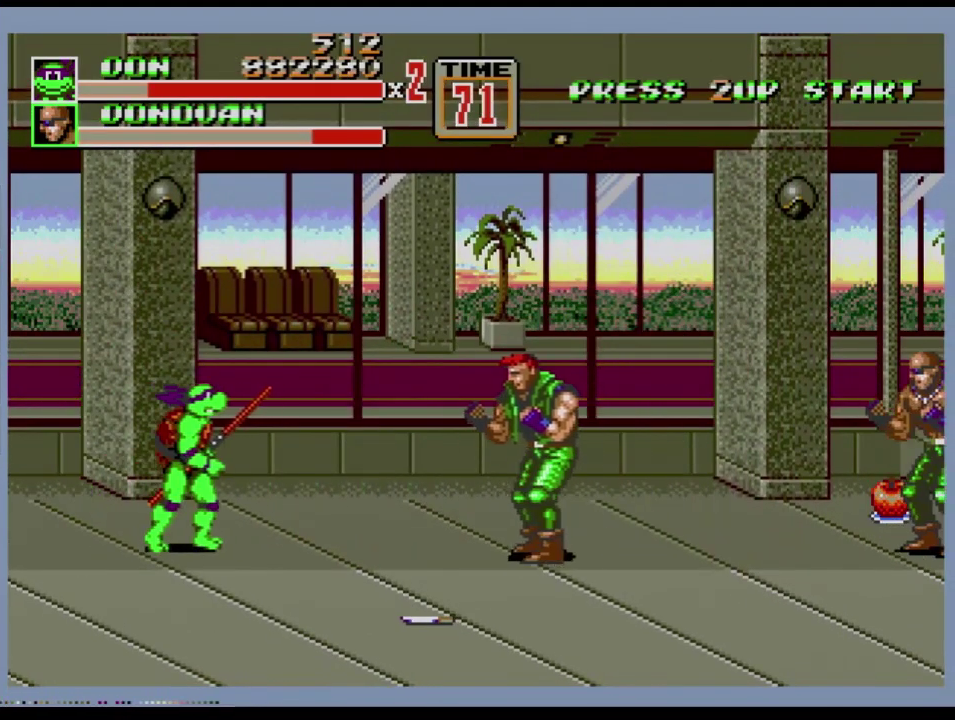
{"buttons": ["B"], "events": [[201, "B", "down"], [317, "B", "up"], [351, "DPAD_RIGHT", "up"], [467, "B", "down"]]}
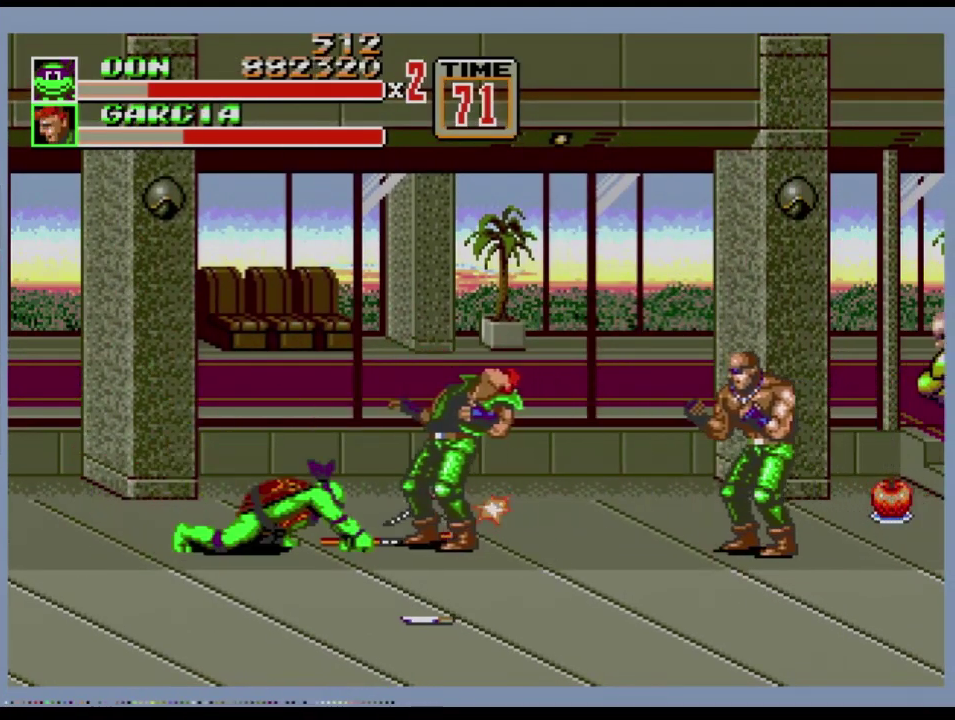
{"buttons": [], "events": [[83, "B", "up"]]}
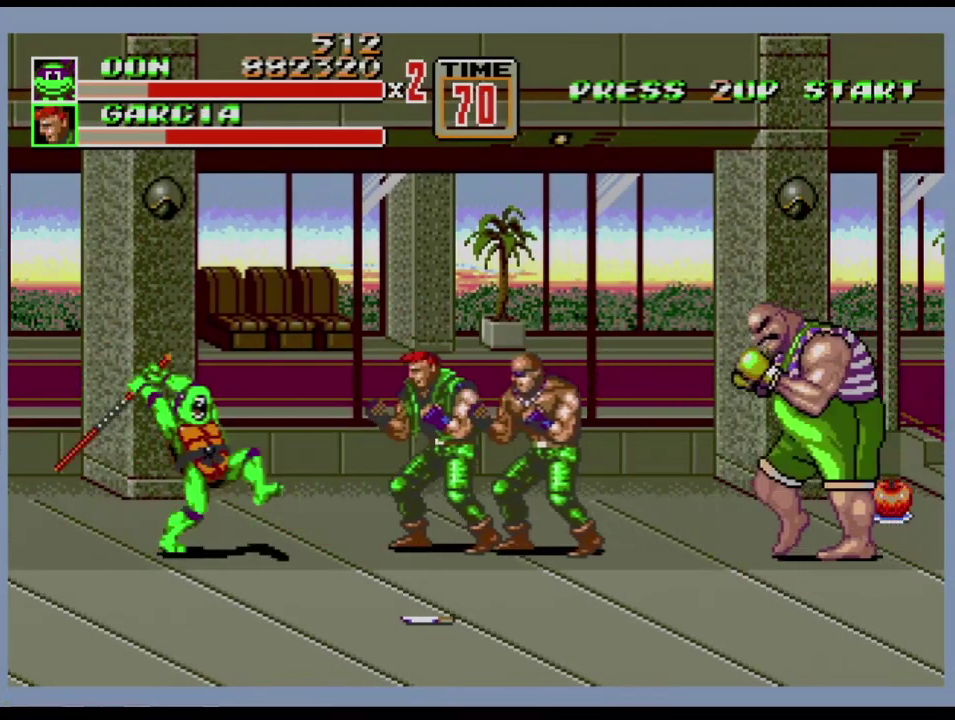
{"buttons": [], "events": [[50, "B", "down"], [167, "B", "up"], [384, "B", "down"], [467, "B", "up"]]}
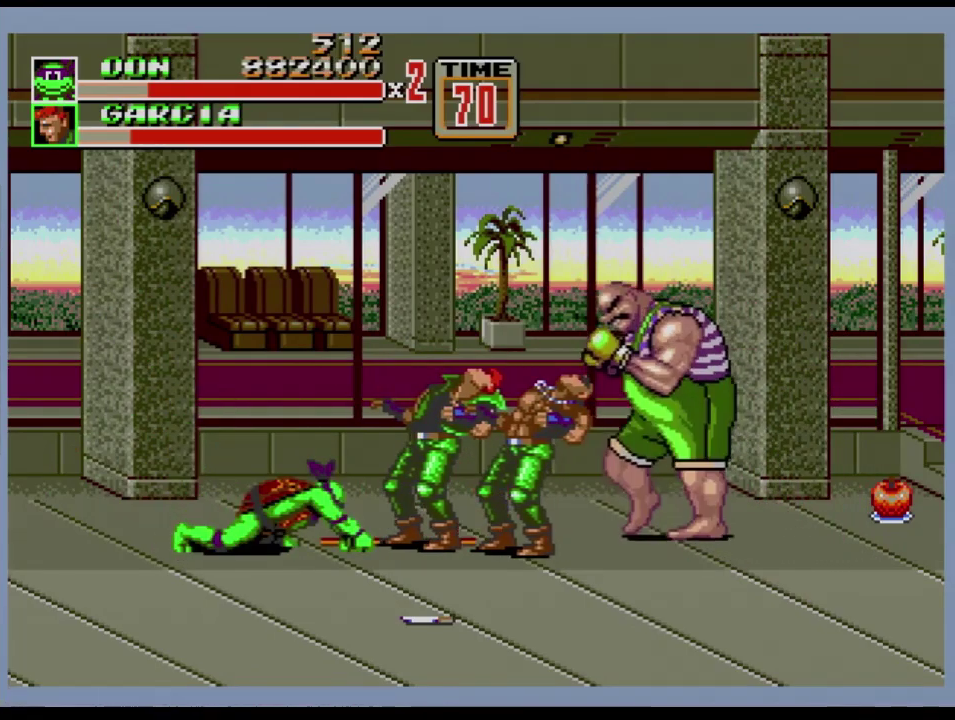
{"buttons": [], "events": [[16, "B", "down"], [117, "B", "up"], [167, "B", "down"], [217, "B", "up"], [267, "B", "down"], [333, "B", "up"], [400, "B", "down"], [450, "B", "up"]]}
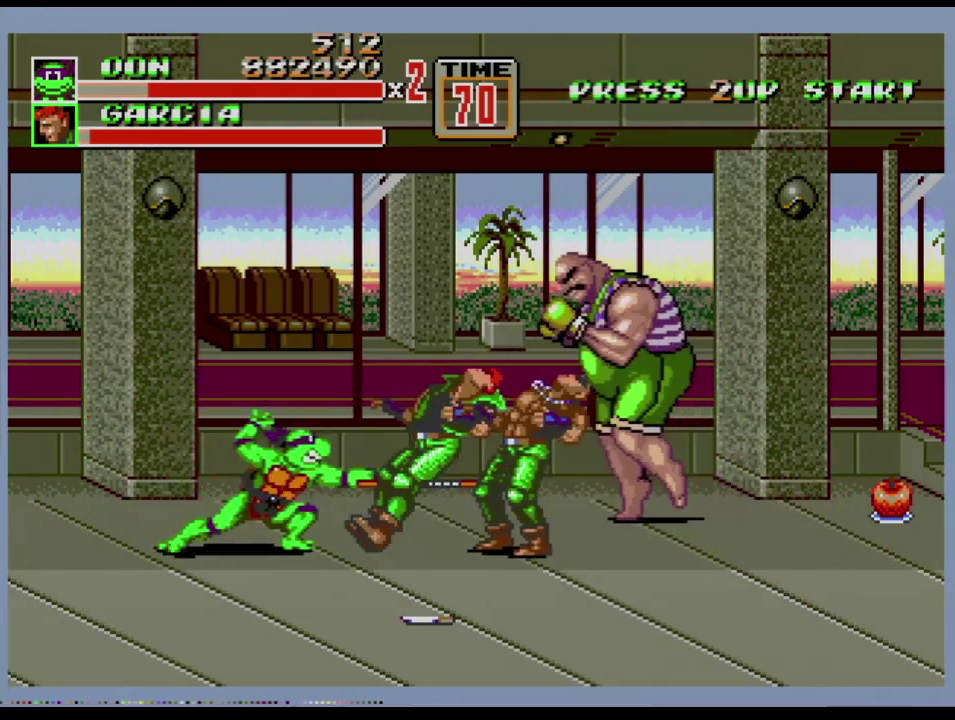
{"buttons": ["DPAD_RIGHT"], "events": [[34, "B", "down"], [84, "B", "up"], [150, "B", "down"], [201, "B", "up"], [284, "B", "down"], [284, "DPAD_RIGHT", "down"], [334, "B", "up"], [334, "DPAD_UP", "down"], [401, "B", "down"], [434, "DPAD_UP", "up"], [484, "B", "up"]]}
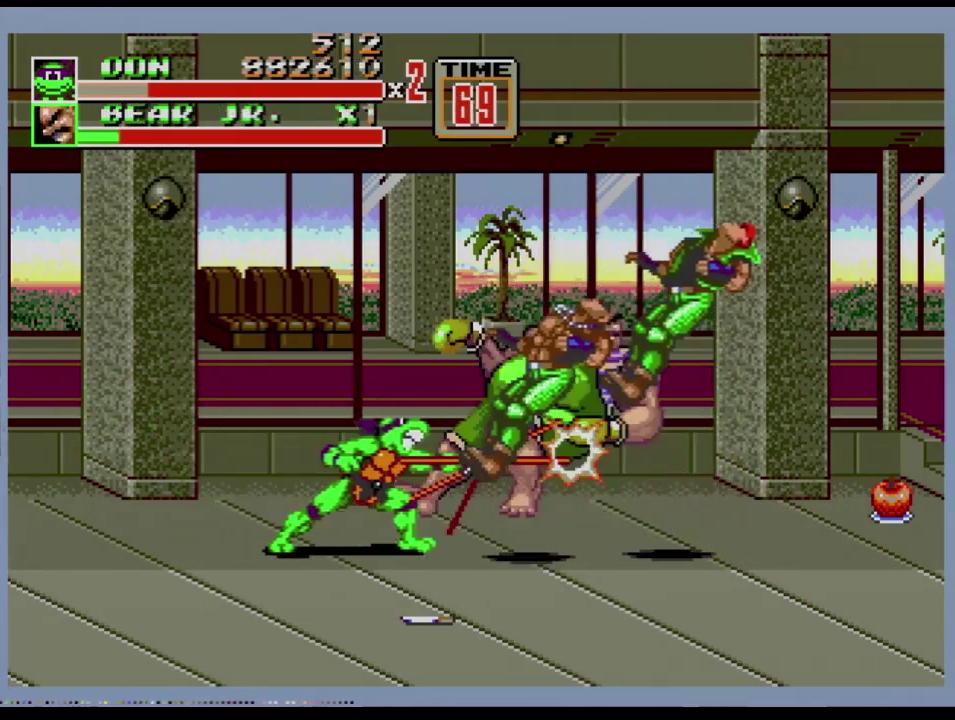
{"buttons": ["DPAD_UP", "DPAD_RIGHT"], "events": [[83, "DPAD_UP", "down"], [133, "B", "down"], [183, "B", "up"], [233, "B", "down"], [317, "B", "up"]]}
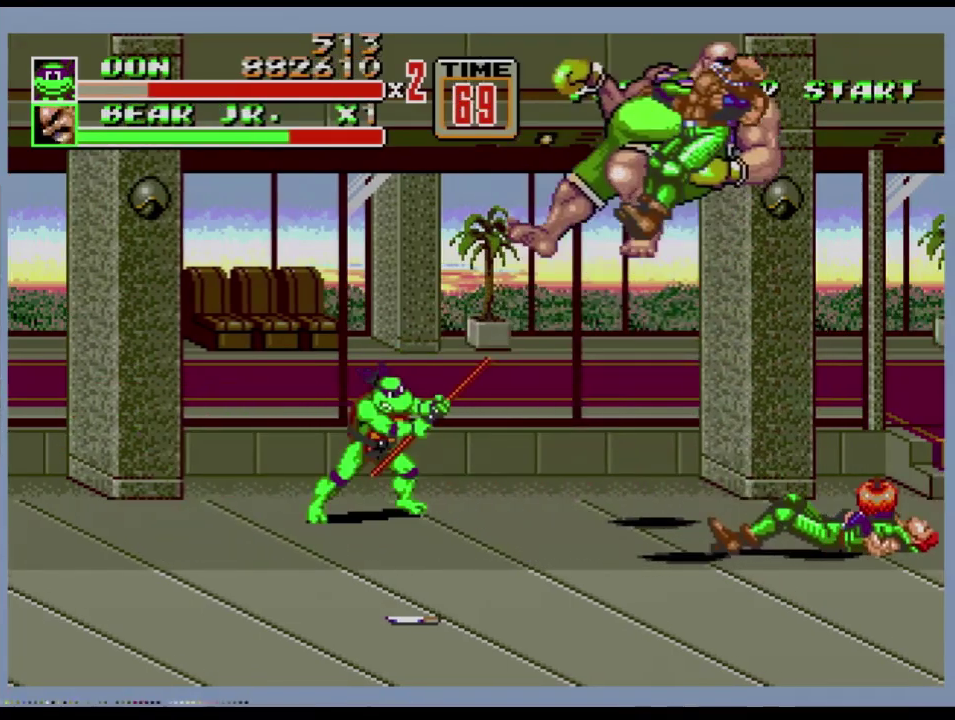
{"buttons": ["B"], "events": [[34, "DPAD_RIGHT", "up"], [34, "DPAD_UP", "up"], [100, "DPAD_DOWN", "down"], [467, "B", "down"], [501, "DPAD_DOWN", "up"]]}
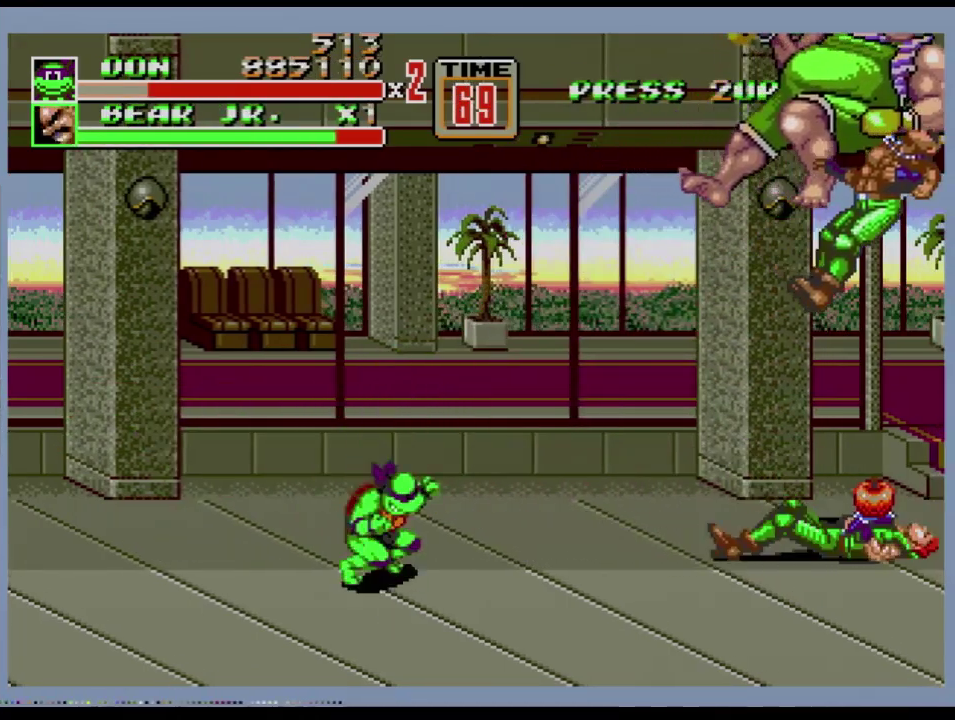
{"buttons": ["B", "C", "DPAD_UP", "DPAD_RIGHT"], "events": [[150, "DPAD_RIGHT", "down"], [150, "DPAD_UP", "down"], [367, "C", "down"]]}
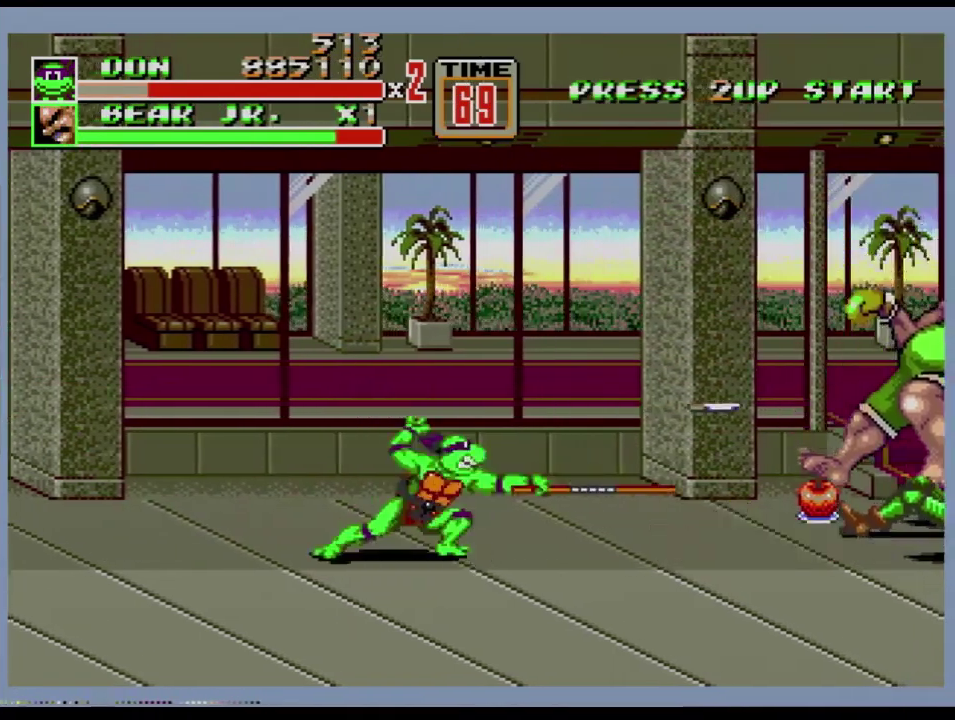
{"buttons": [], "events": [[17, "C", "up"], [17, "DPAD_RIGHT", "up"], [17, "DPAD_UP", "up"], [50, "B", "up"]]}
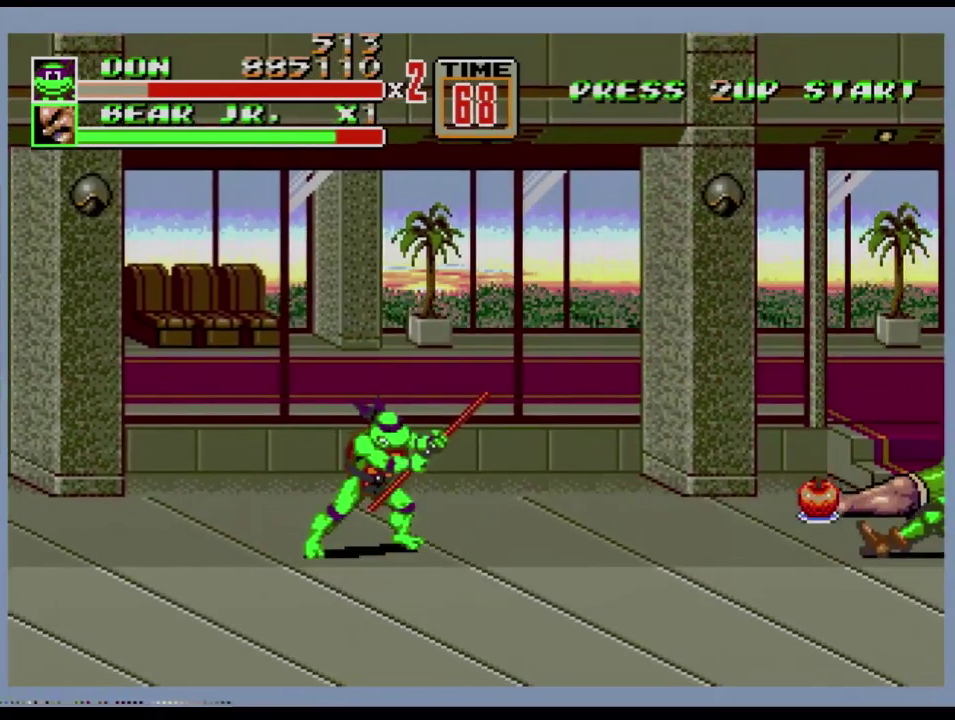
{"buttons": [], "events": [[184, "DPAD_RIGHT", "down"], [200, "DPAD_UP", "down"], [350, "DPAD_UP", "up"], [451, "DPAD_RIGHT", "up"]]}
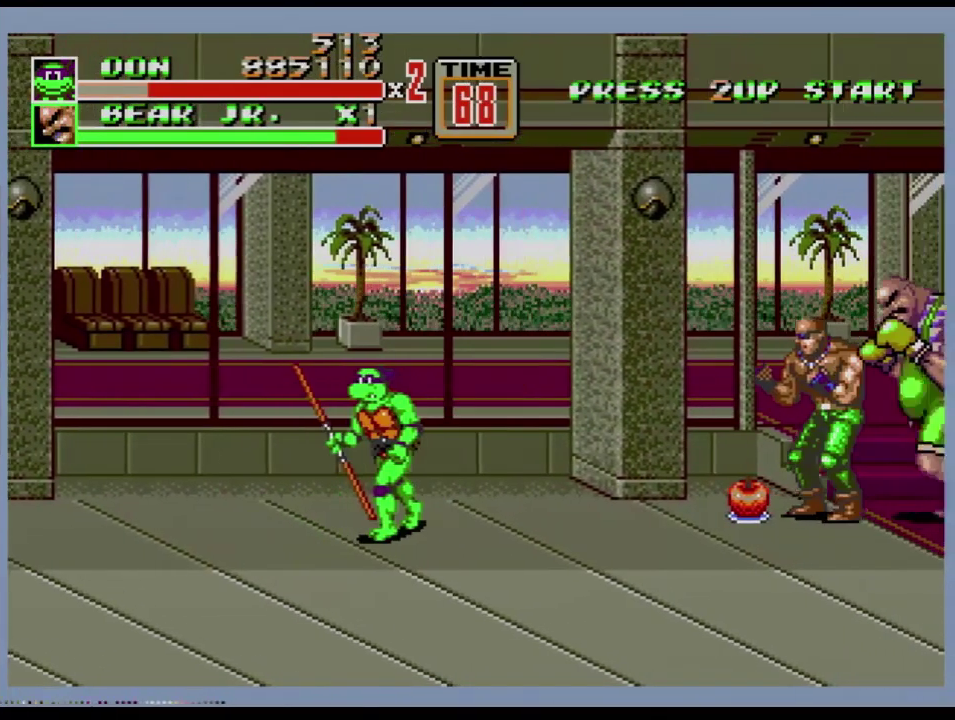
{"buttons": ["B", "DPAD_RIGHT"], "events": [[66, "DPAD_LEFT", "down"], [250, "DPAD_LEFT", "up"], [283, "DPAD_RIGHT", "down"], [433, "B", "down"]]}
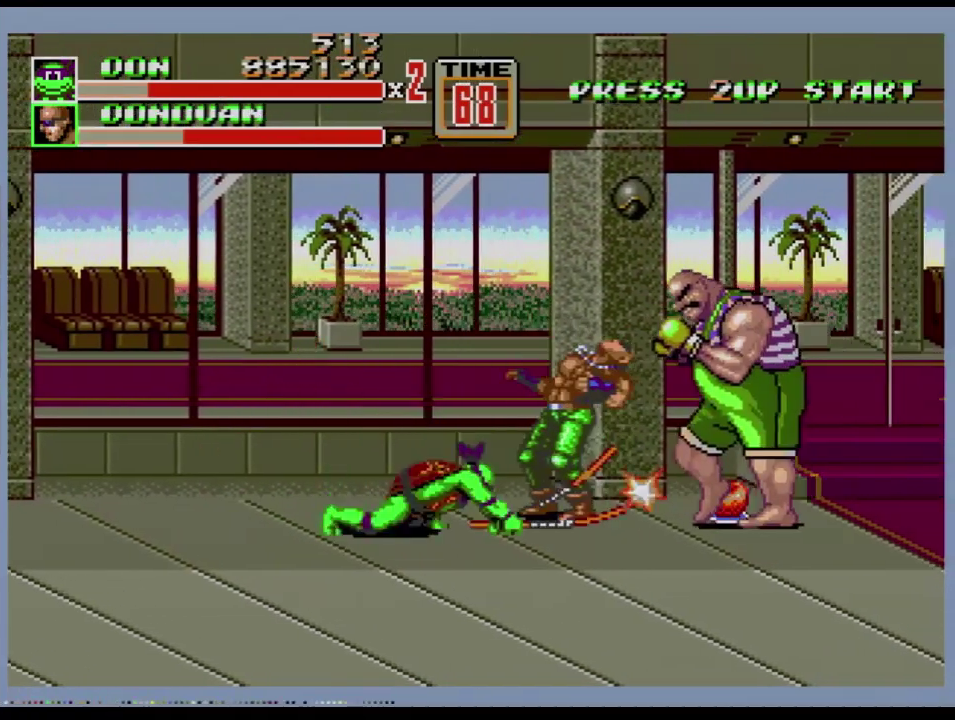
{"buttons": ["B"], "events": [[33, "B", "up"], [267, "B", "down"], [267, "DPAD_RIGHT", "up"], [350, "B", "up"], [451, "B", "down"]]}
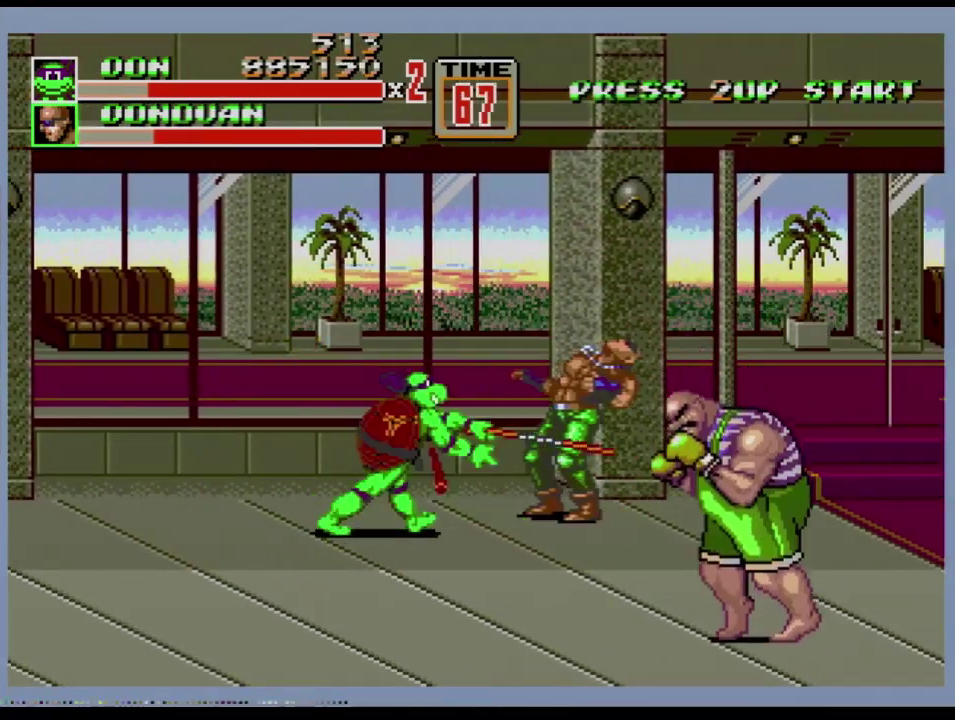
{"buttons": [], "events": [[317, "B", "up"]]}
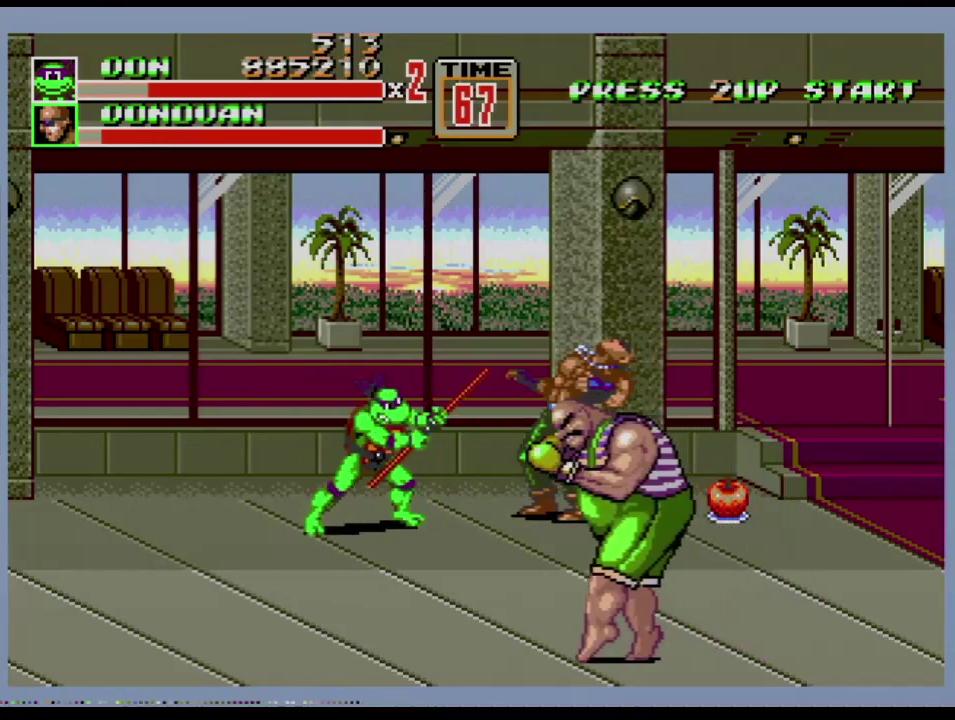
{"buttons": [], "events": [[17, "B", "down"], [67, "B", "up"], [117, "B", "down"], [200, "B", "up"], [300, "B", "down"], [467, "B", "up"]]}
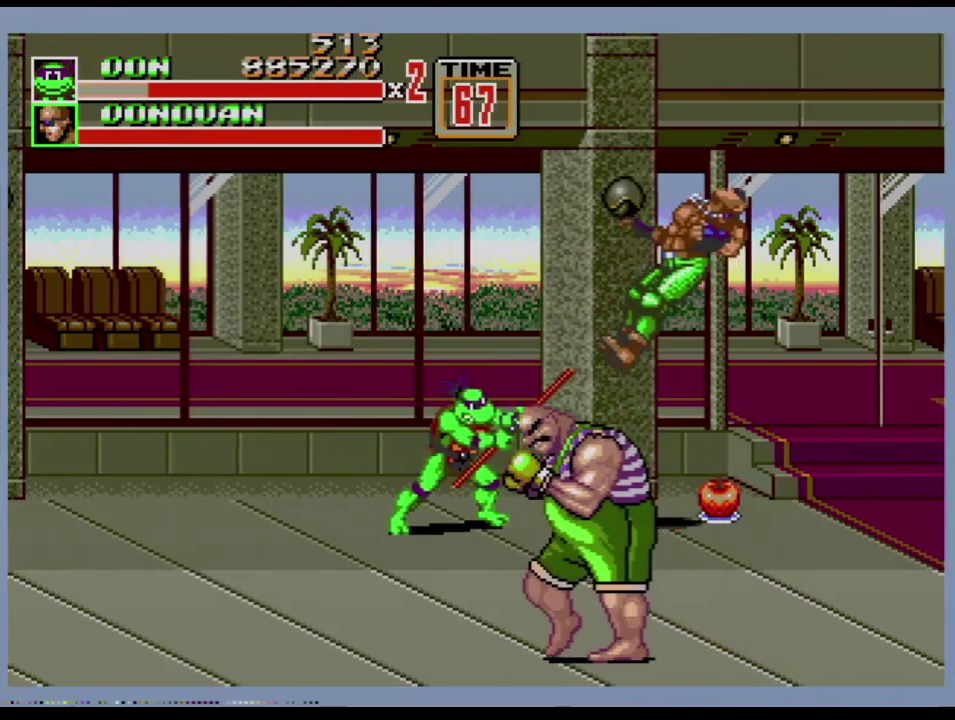
{"buttons": [], "events": [[367, "B", "down"], [417, "B", "up"]]}
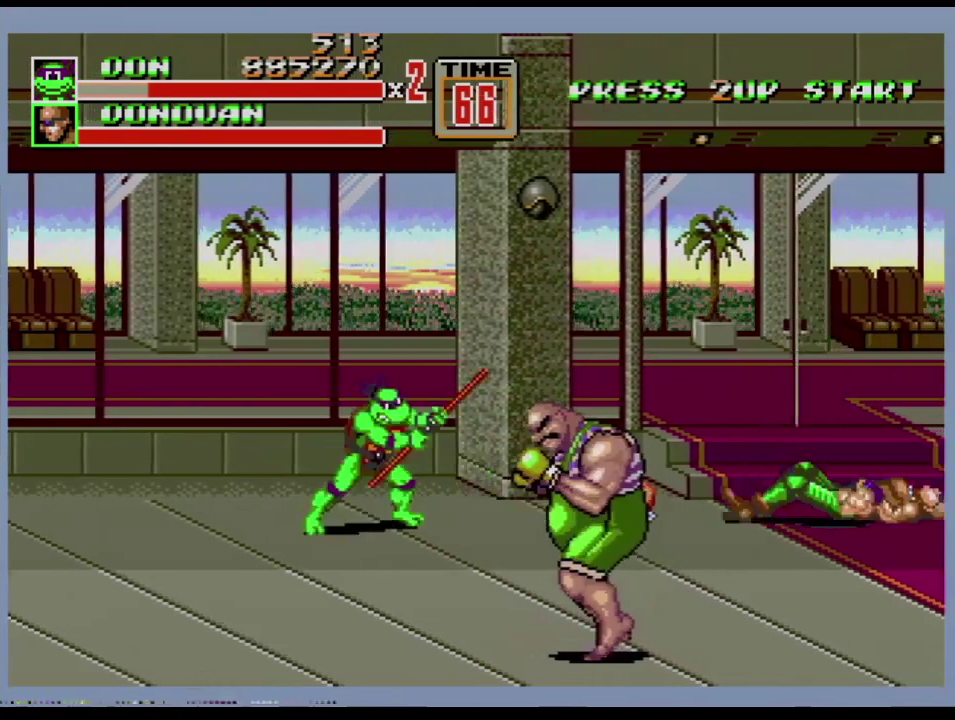
{"buttons": [], "events": [[334, "DPAD_LEFT", "down"], [484, "DPAD_LEFT", "up"]]}
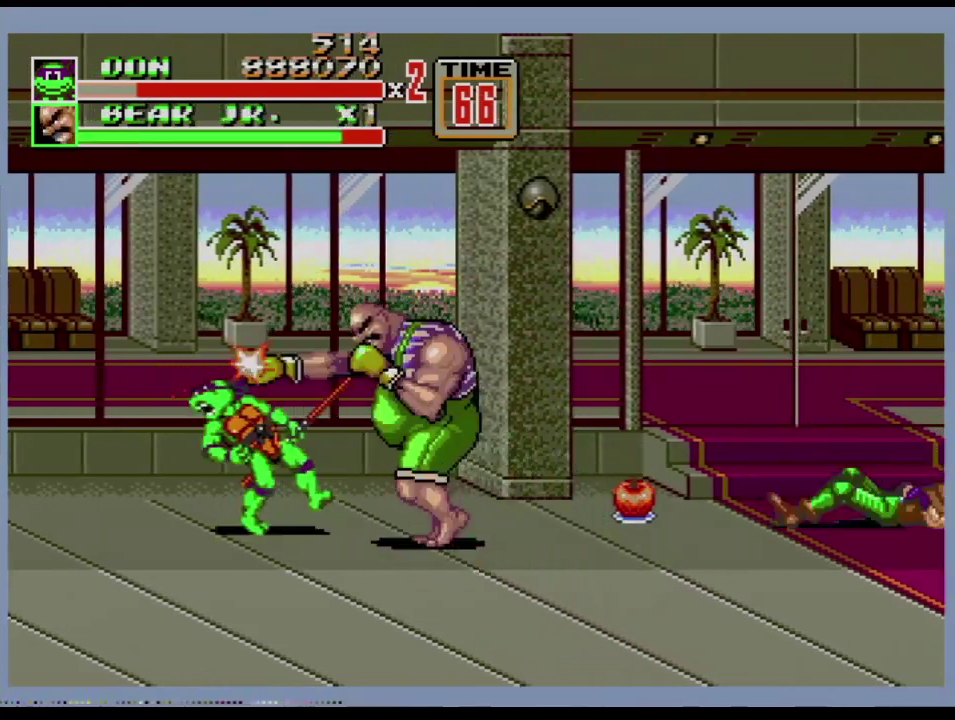
{"buttons": [], "events": [[150, "DPAD_LEFT", "down"], [250, "DPAD_LEFT", "up"], [300, "A", "down"], [367, "A", "up"]]}
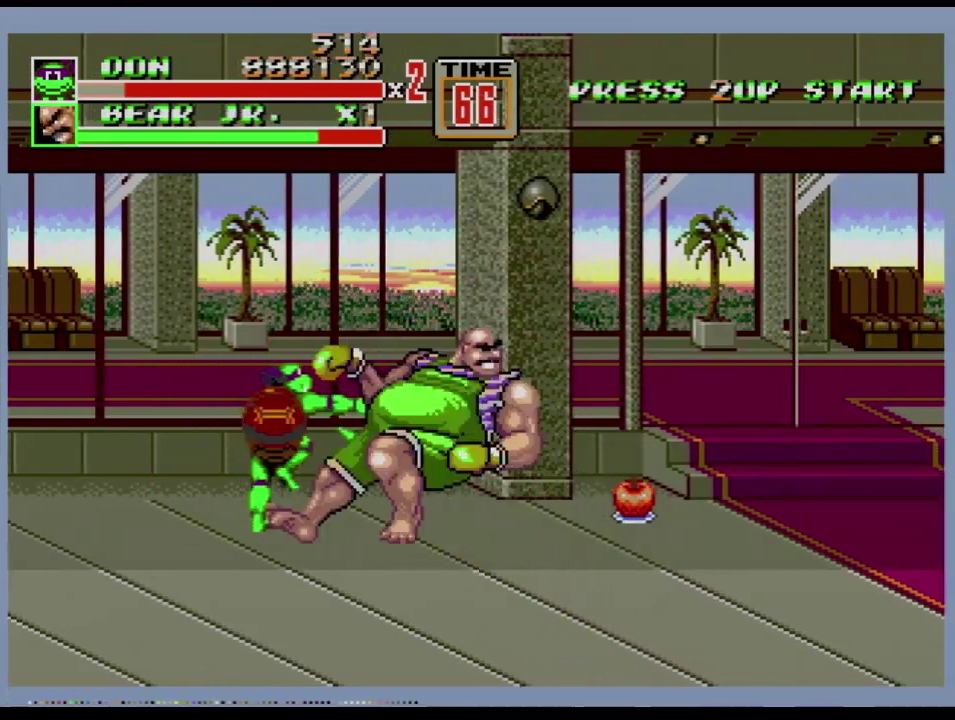
{"buttons": [], "events": []}
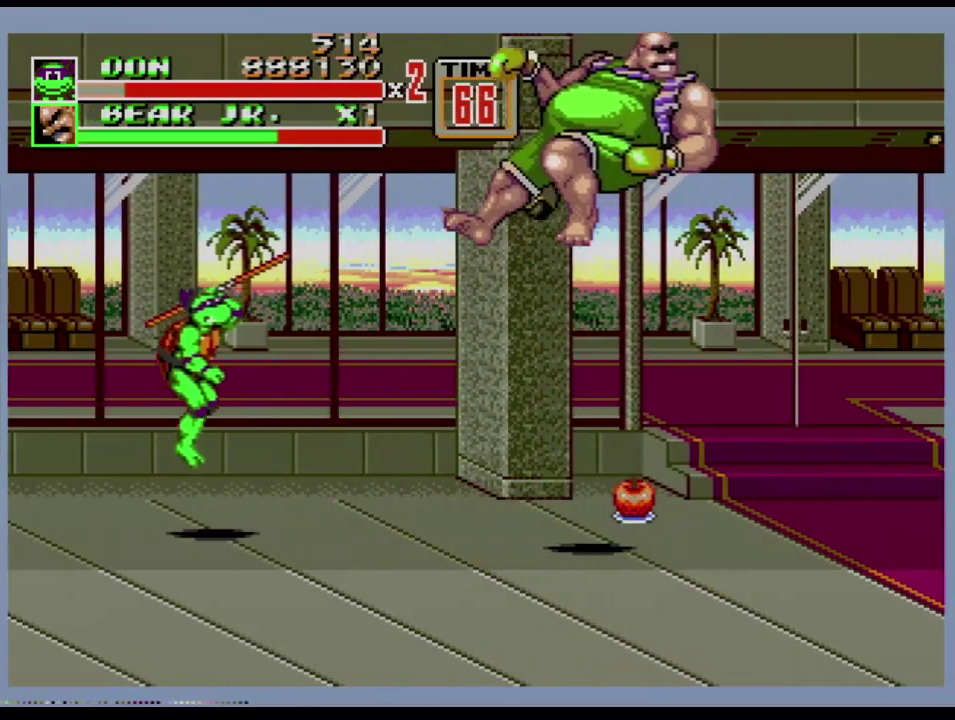
{"buttons": ["DPAD_RIGHT"], "events": [[250, "DPAD_RIGHT", "down"], [333, "DPAD_RIGHT", "up"], [383, "DPAD_RIGHT", "down"]]}
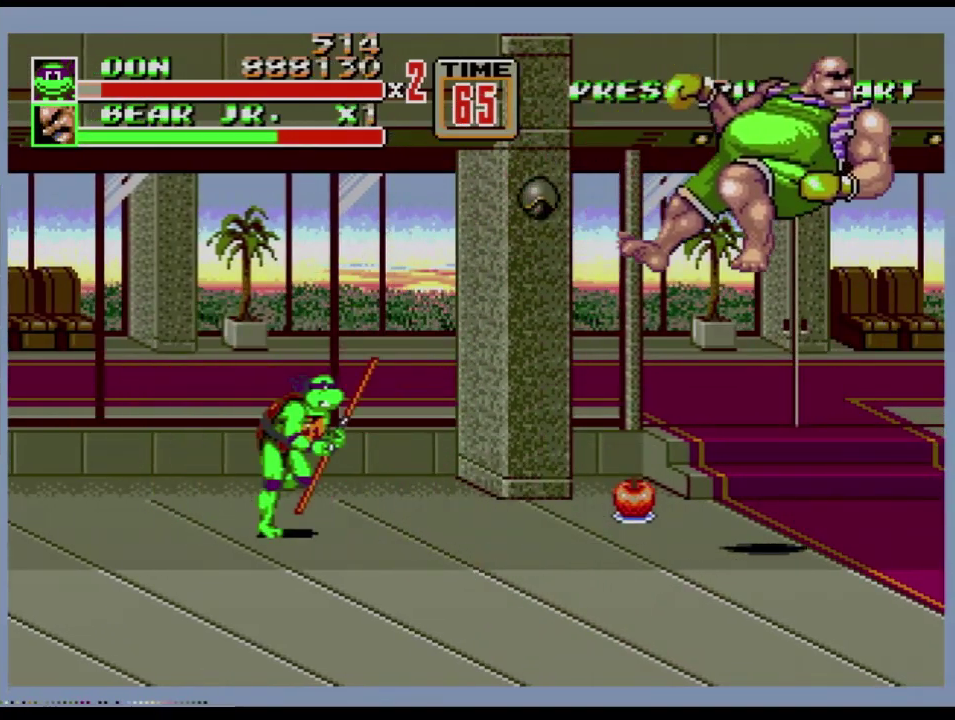
{"buttons": ["DPAD_RIGHT"], "events": []}
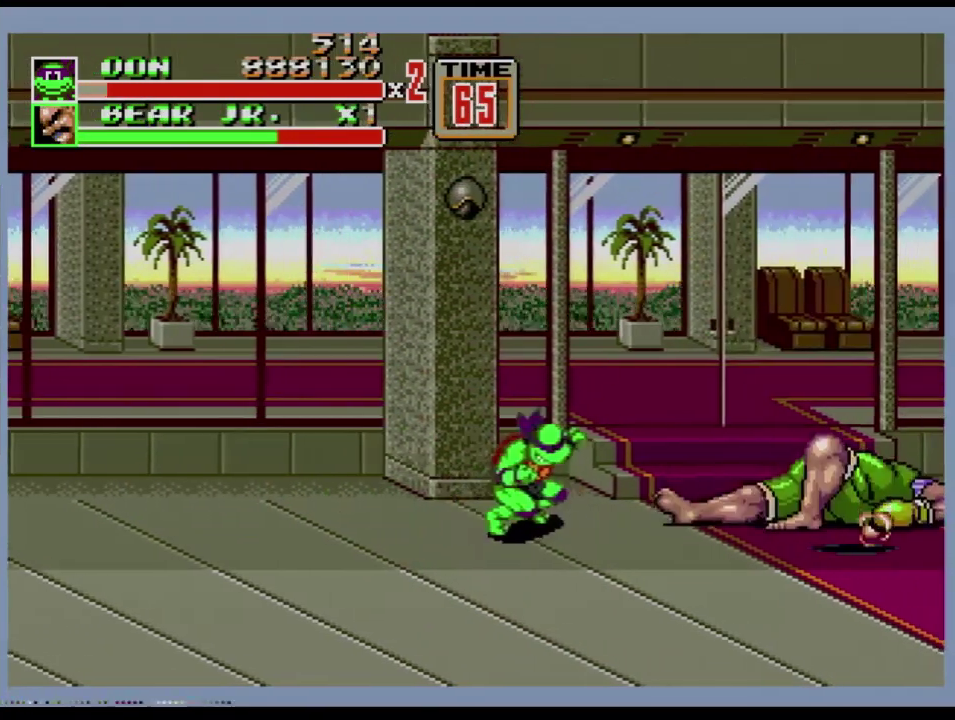
{"buttons": [], "events": [[33, "DPAD_RIGHT", "up"], [50, "B", "down"], [200, "B", "up"], [283, "DPAD_RIGHT", "down"], [300, "DPAD_DOWN", "down"], [400, "DPAD_DOWN", "up"], [467, "DPAD_RIGHT", "up"]]}
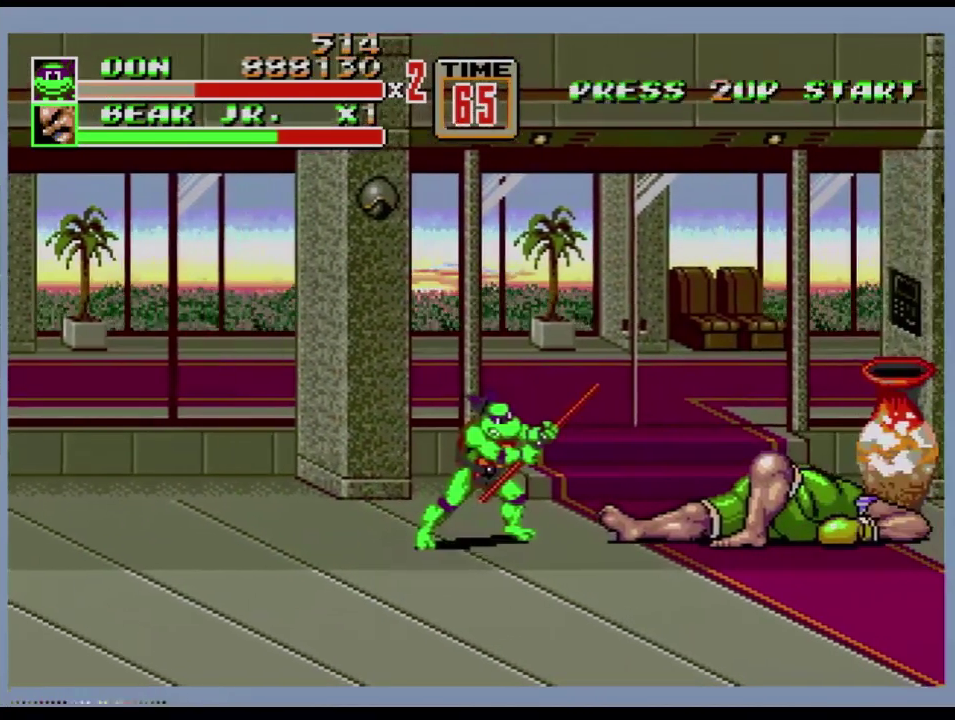
{"buttons": ["B"], "events": [[234, "DPAD_RIGHT", "down"], [334, "B", "down"], [417, "DPAD_RIGHT", "up"]]}
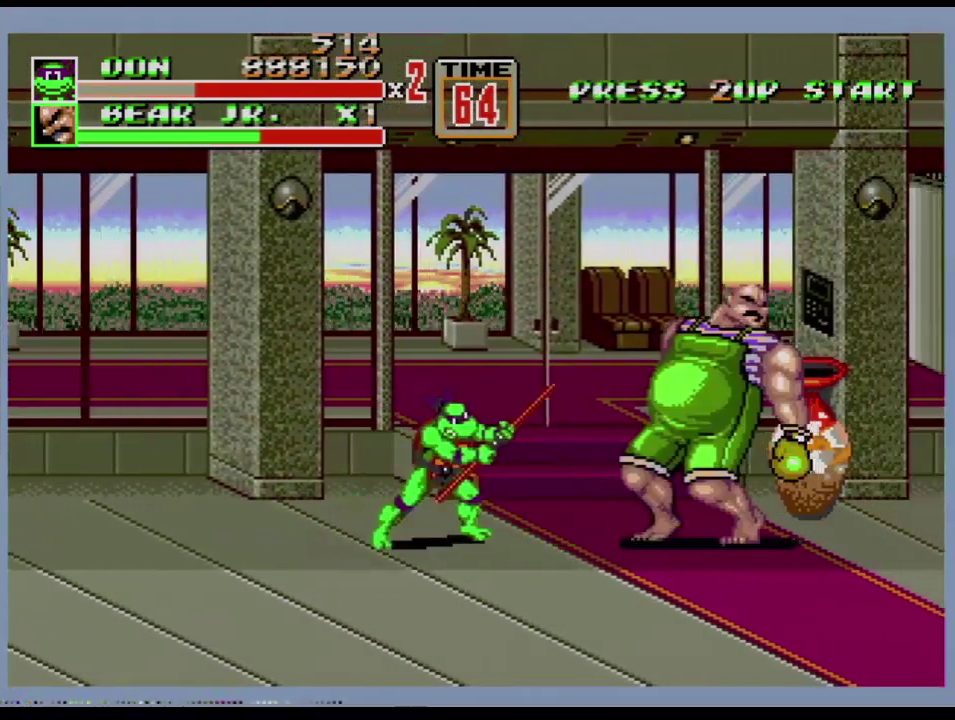
{"buttons": ["DPAD_RIGHT"], "events": [[33, "B", "up"], [166, "B", "down"], [233, "B", "up"], [300, "B", "down"], [350, "B", "up"], [350, "DPAD_RIGHT", "down"], [417, "B", "down"], [483, "B", "up"]]}
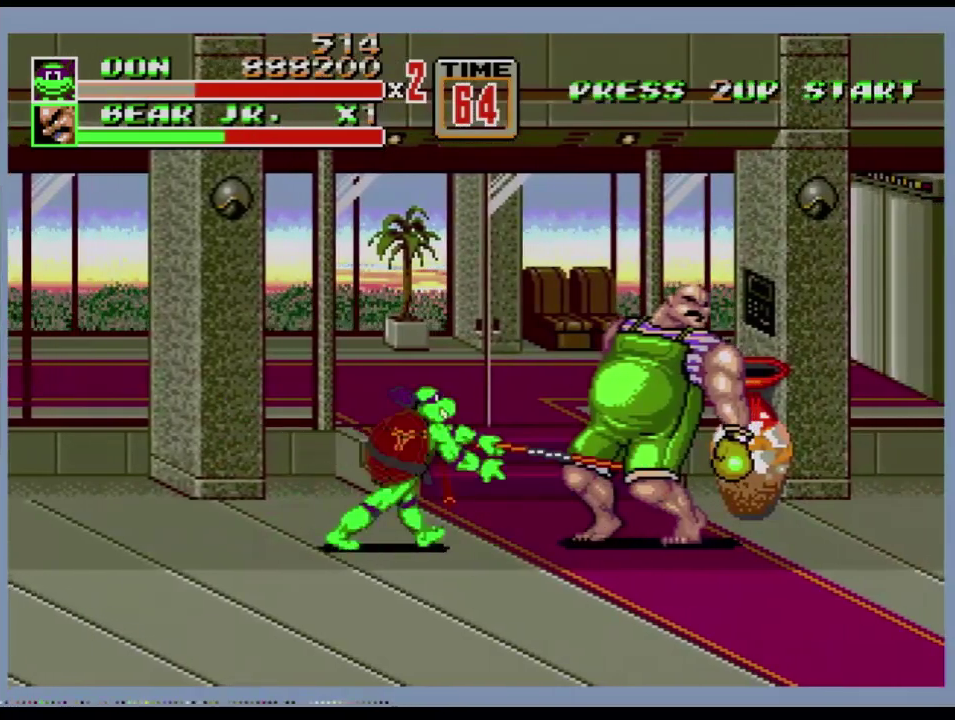
{"buttons": [], "events": [[34, "B", "down"], [84, "B", "up"], [84, "DPAD_RIGHT", "up"], [167, "B", "down"], [234, "B", "up"], [300, "B", "down"], [367, "B", "up"]]}